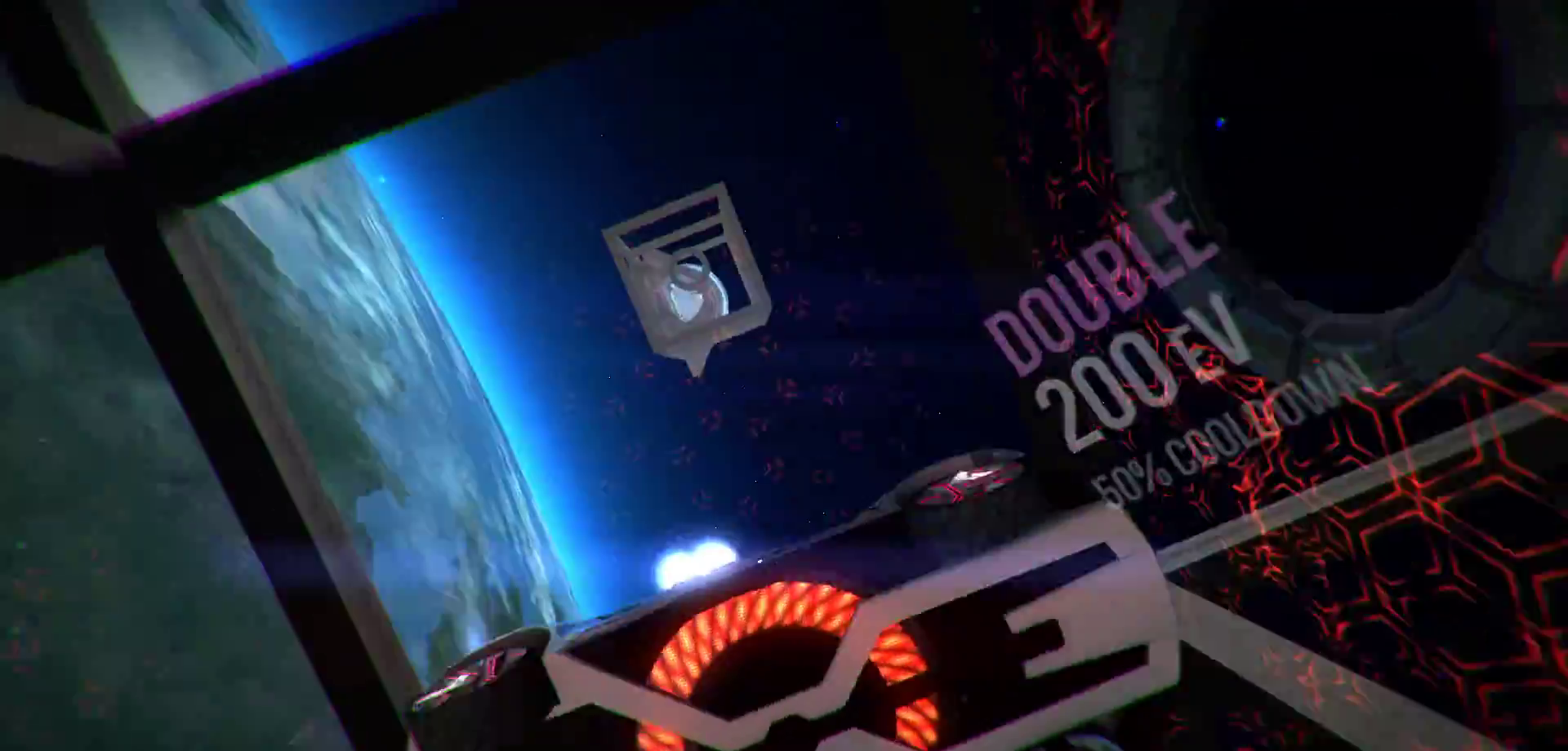
Gameplay with keyboard; each line is a JSON object with the keys held at the frame after it. "events" lists presses ("down") and releases ("up") of "a", "d", "down", "e", "left", "r", "right", "s", "shift", "space", "up" and "w" between this image and that frame as [ms after this image, input, new state], when the widget could be followed in between. No other keys are recorded. Mouse input is not recorded.
{"keys": ["r"], "events": []}
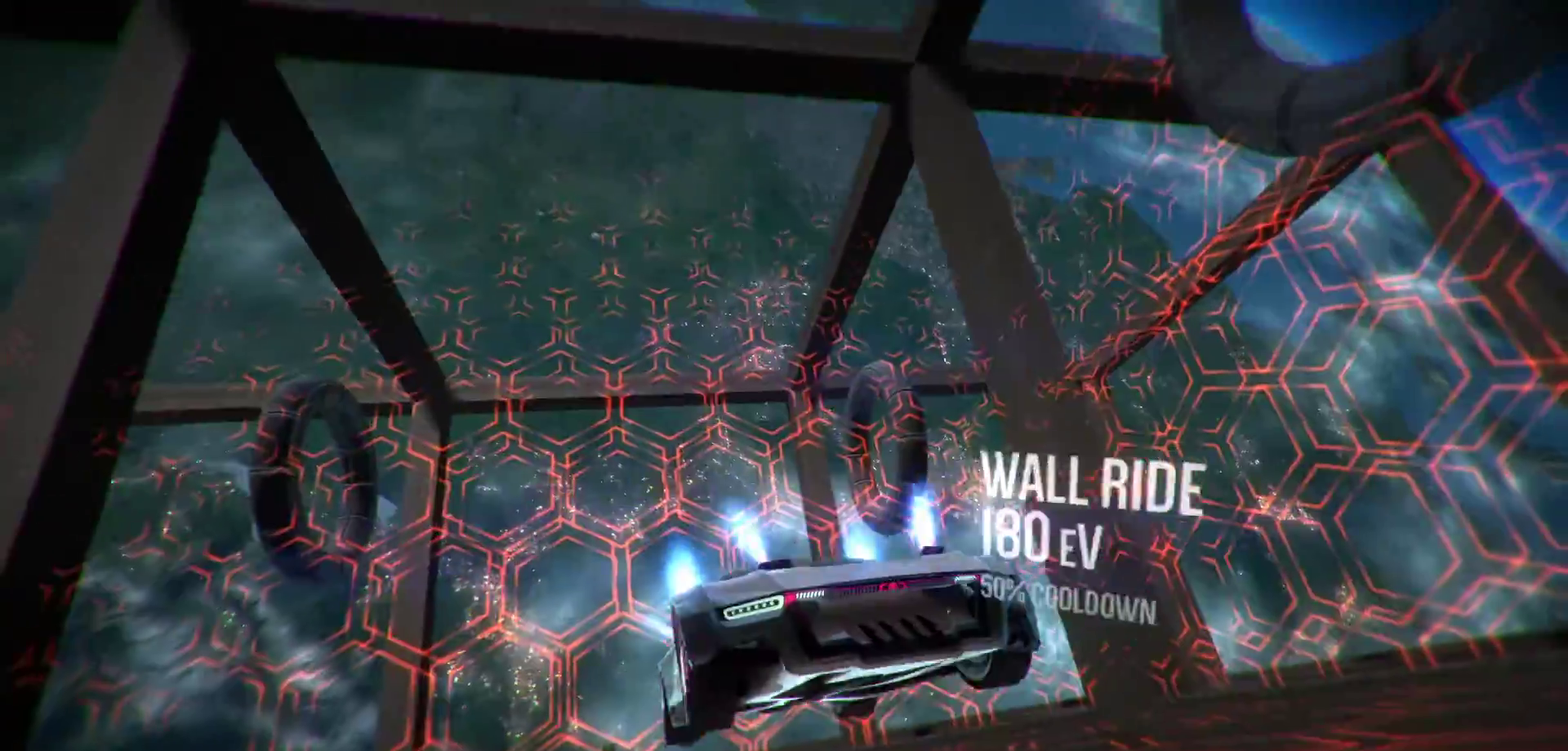
{"keys": ["shift"]}
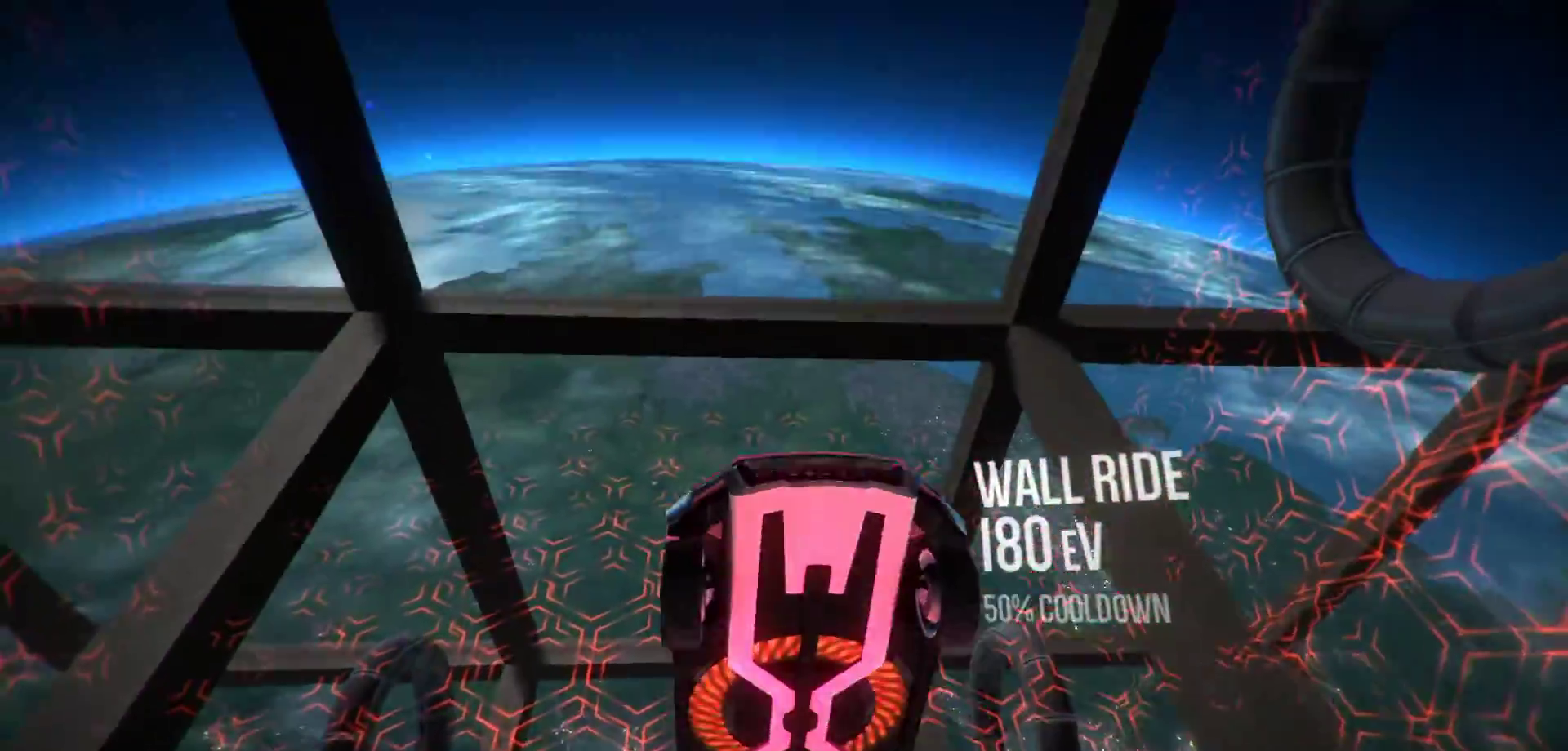
{"keys": ["shift"], "events": []}
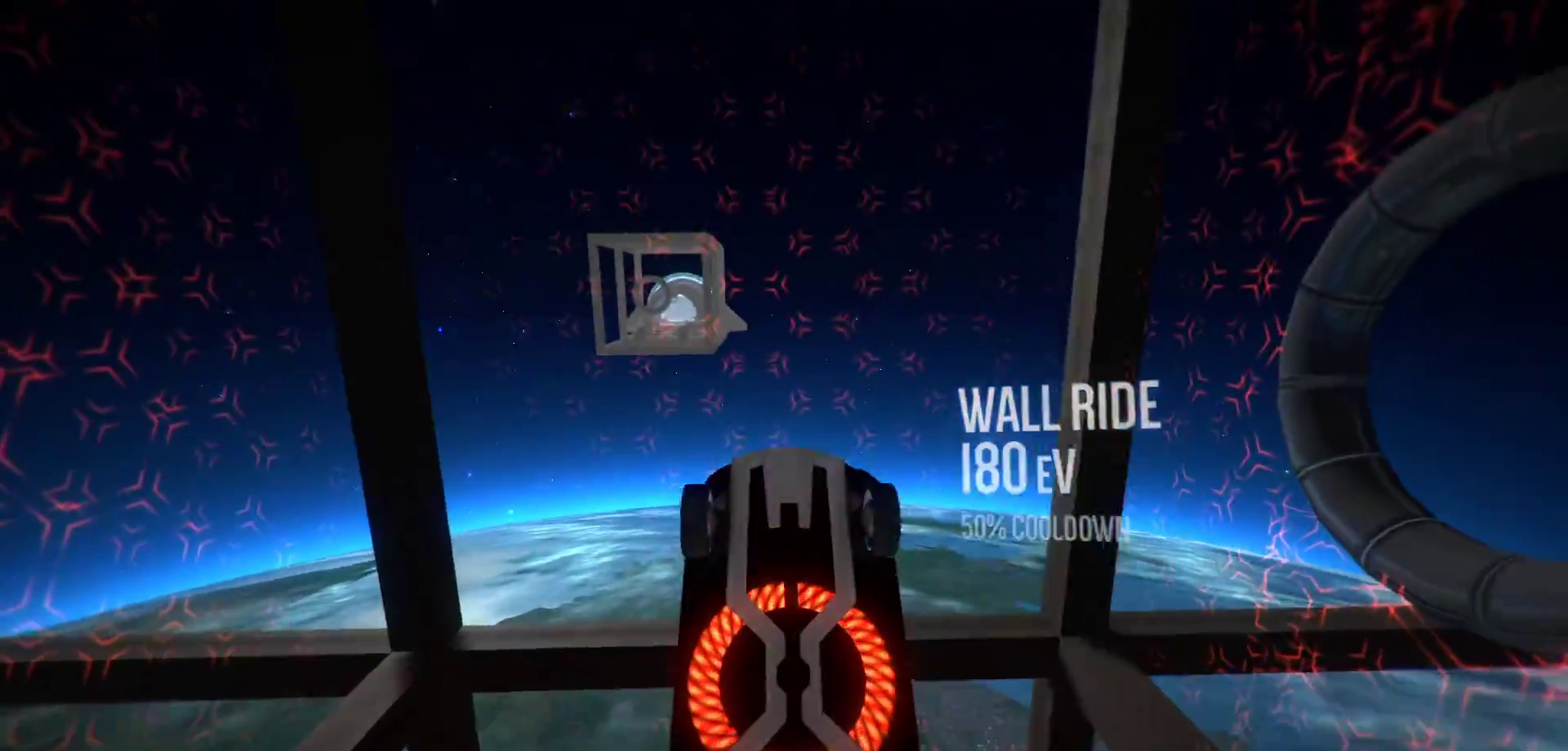
{"keys": ["r", "shift"], "events": [[50, "r", "down"], [250, "s", "down"], [383, "s", "up"]]}
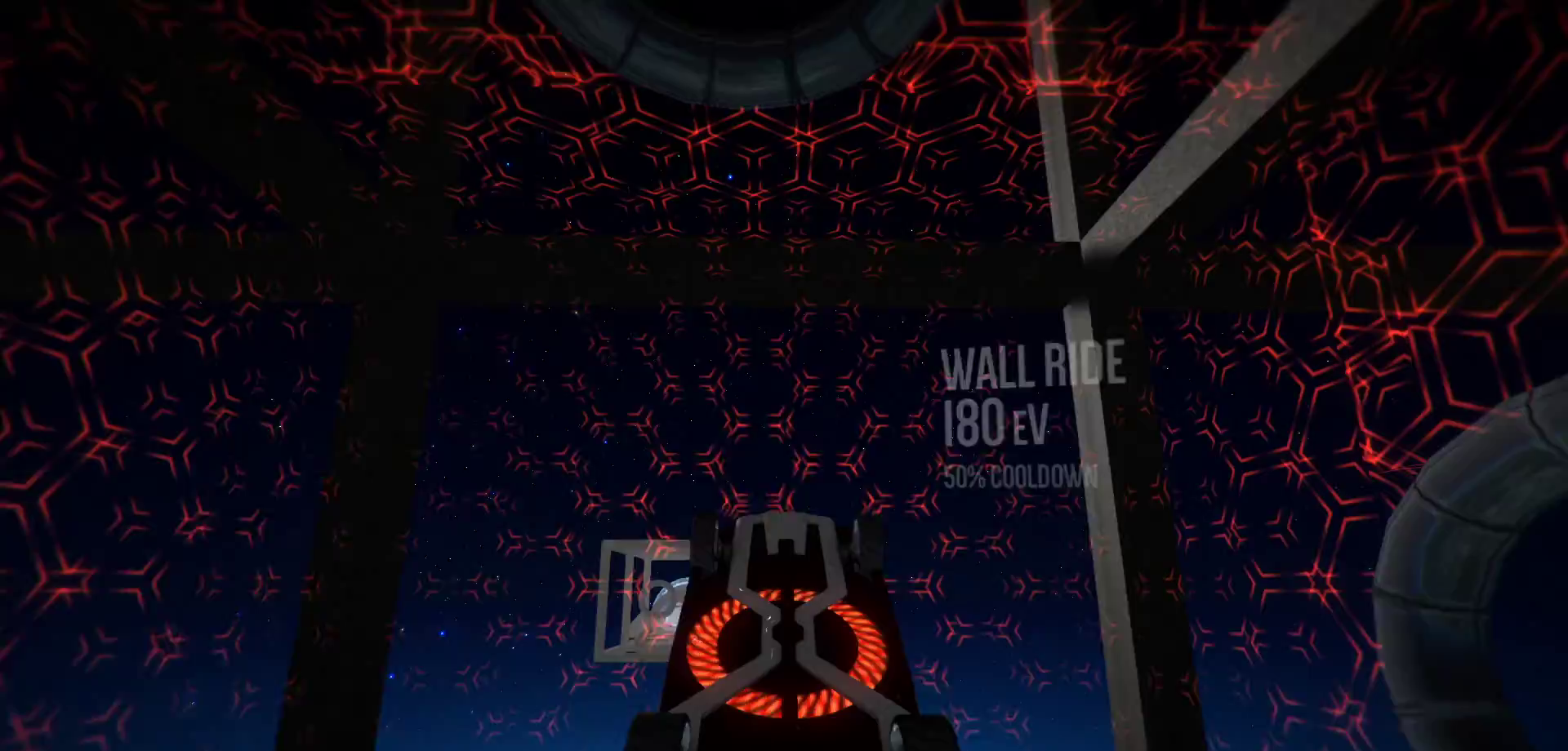
{"keys": ["r", "shift"], "events": []}
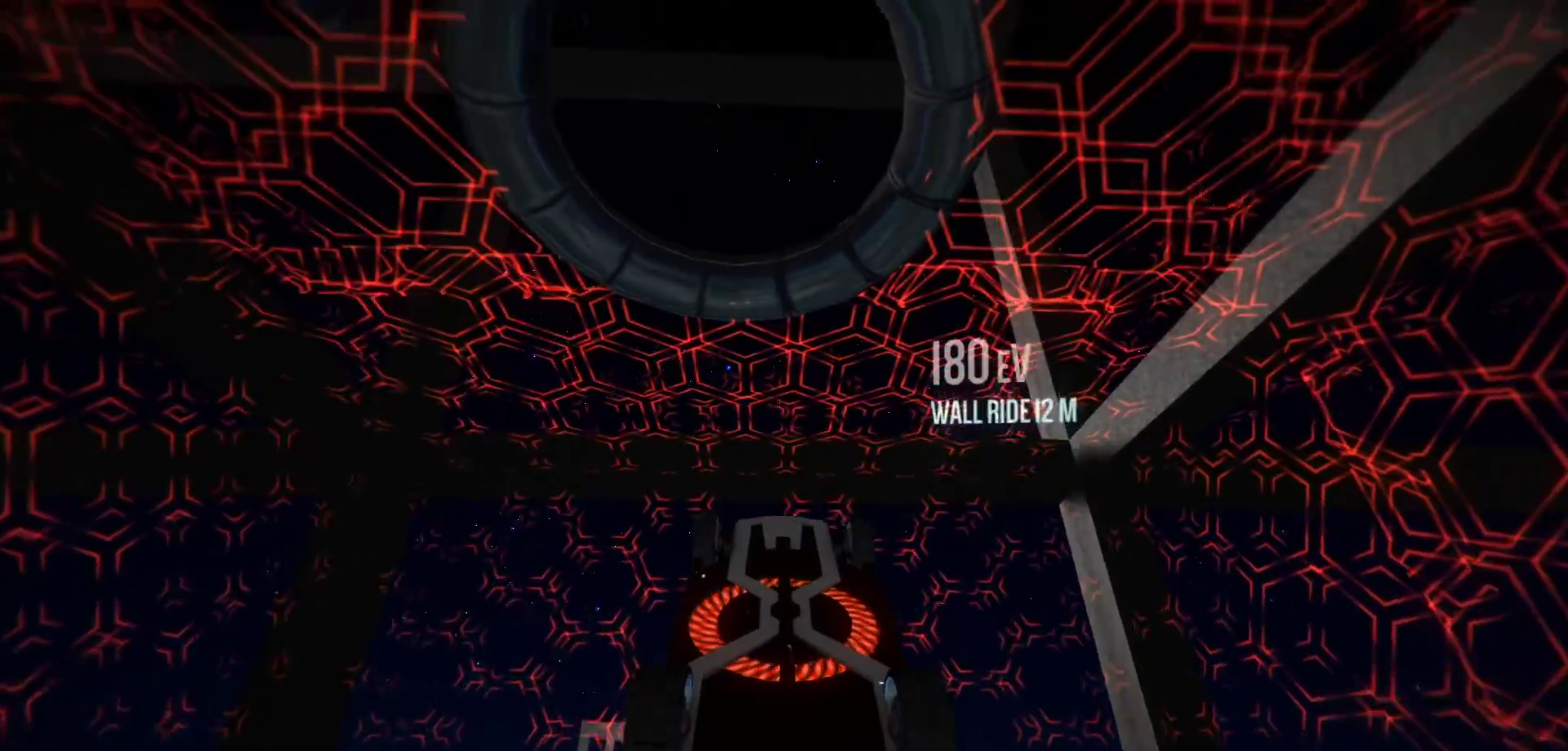
{"keys": ["s", "shift"], "events": [[133, "r", "up"], [417, "s", "down"]]}
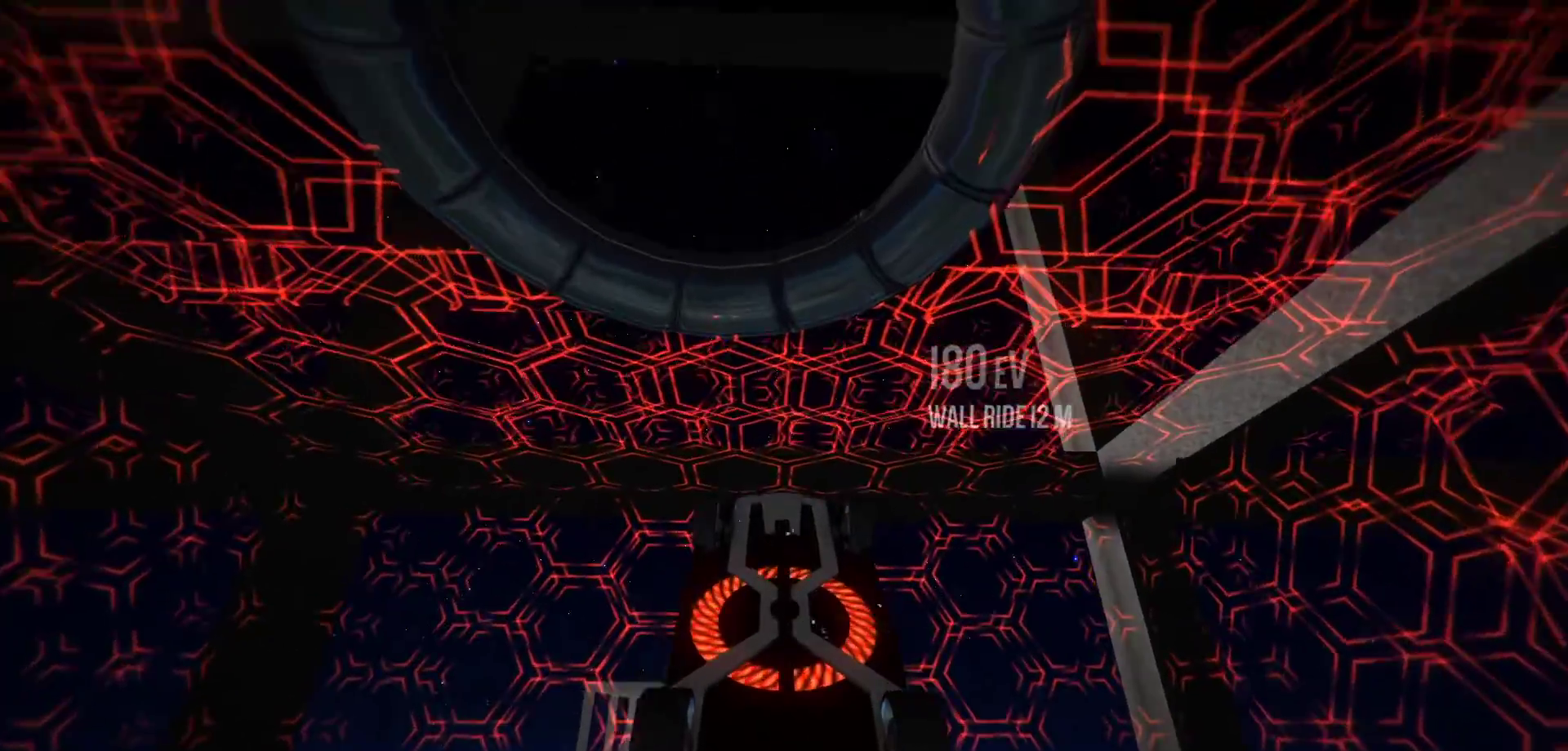
{"keys": ["a", "r", "shift"], "events": [[50, "s", "up"], [200, "r", "down"], [467, "a", "down"]]}
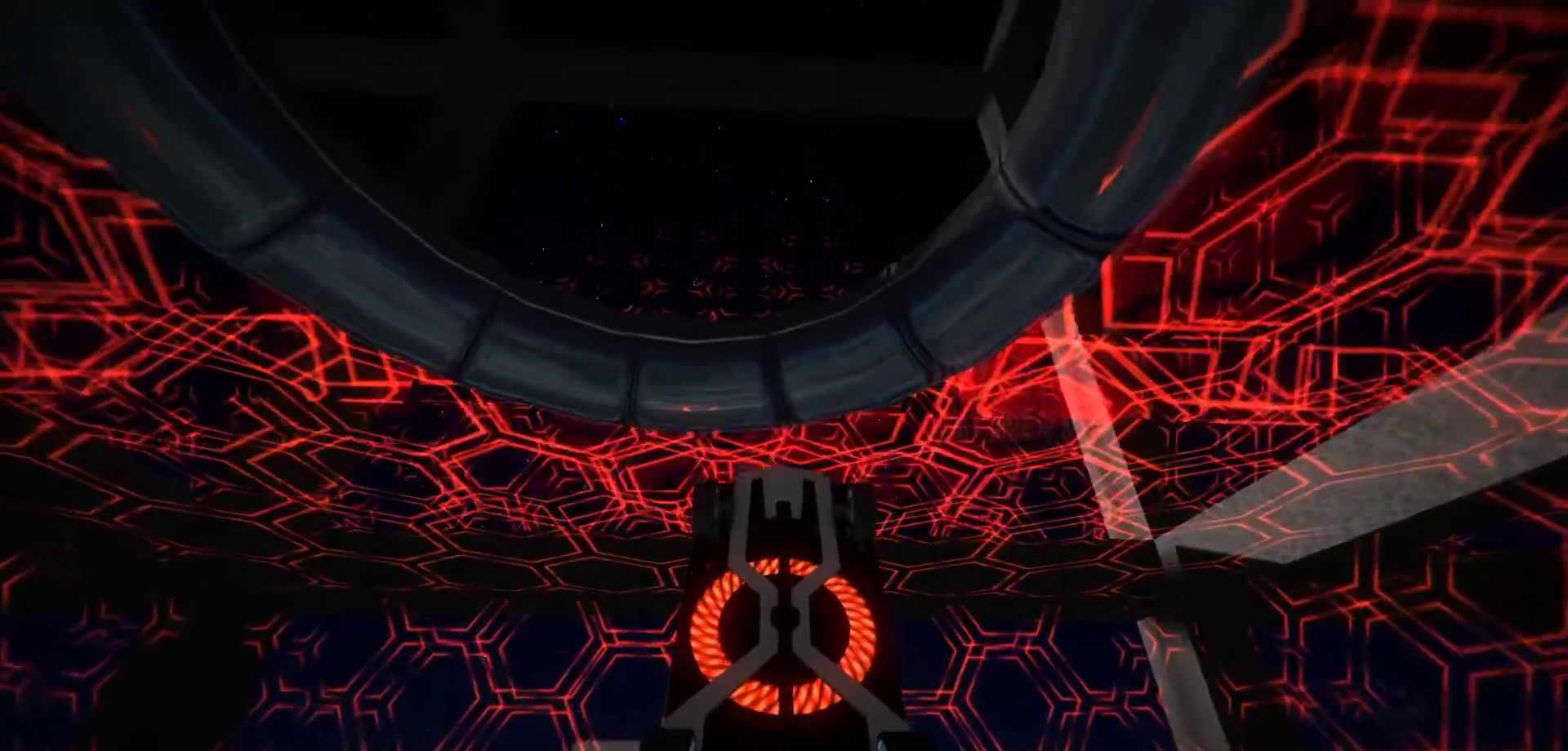
{"keys": ["shift"], "events": [[17, "a", "up"], [400, "r", "up"]]}
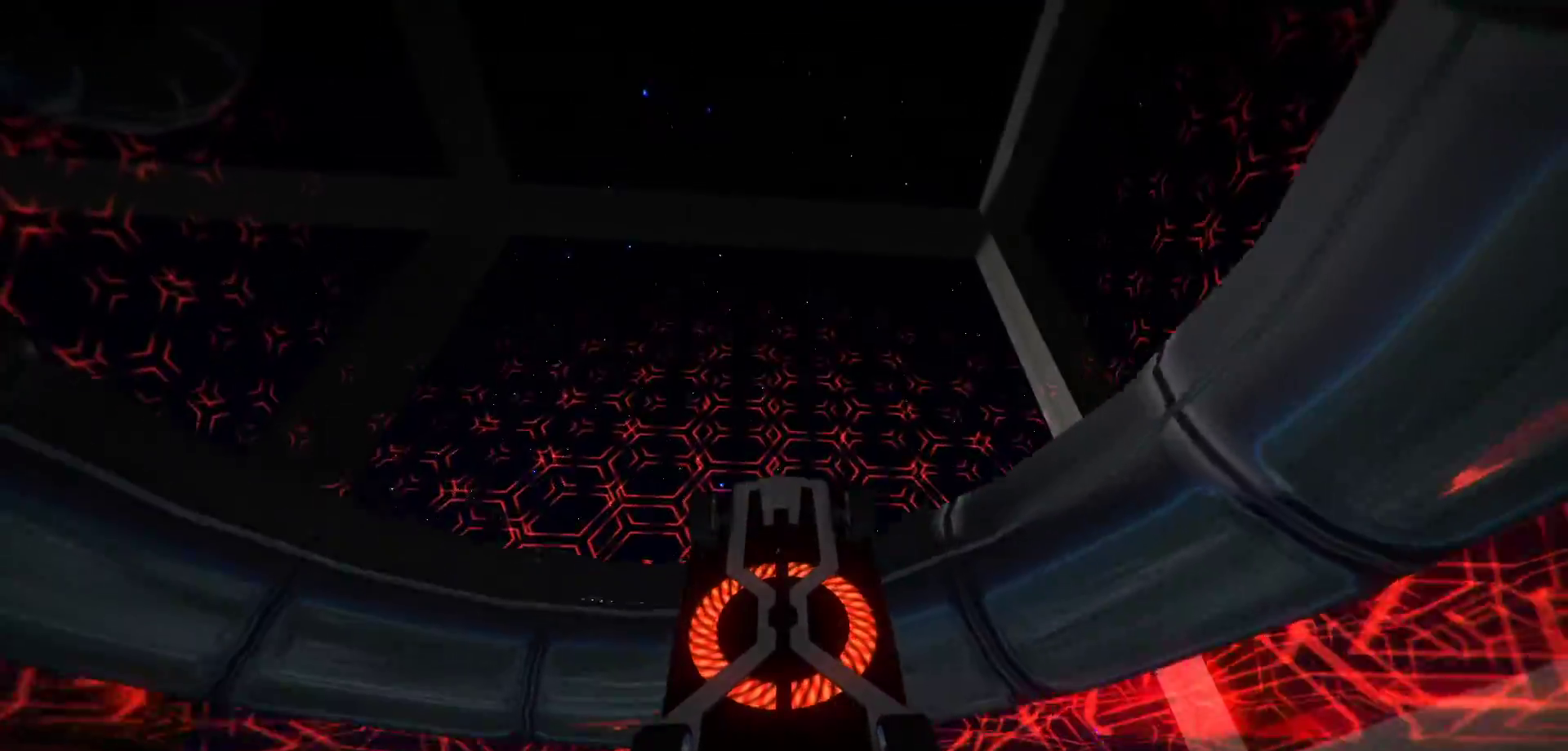
{"keys": ["a", "r", "shift"], "events": [[83, "r", "down"], [133, "a", "down"], [133, "r", "up"], [233, "a", "up"], [233, "r", "down"], [467, "a", "down"]]}
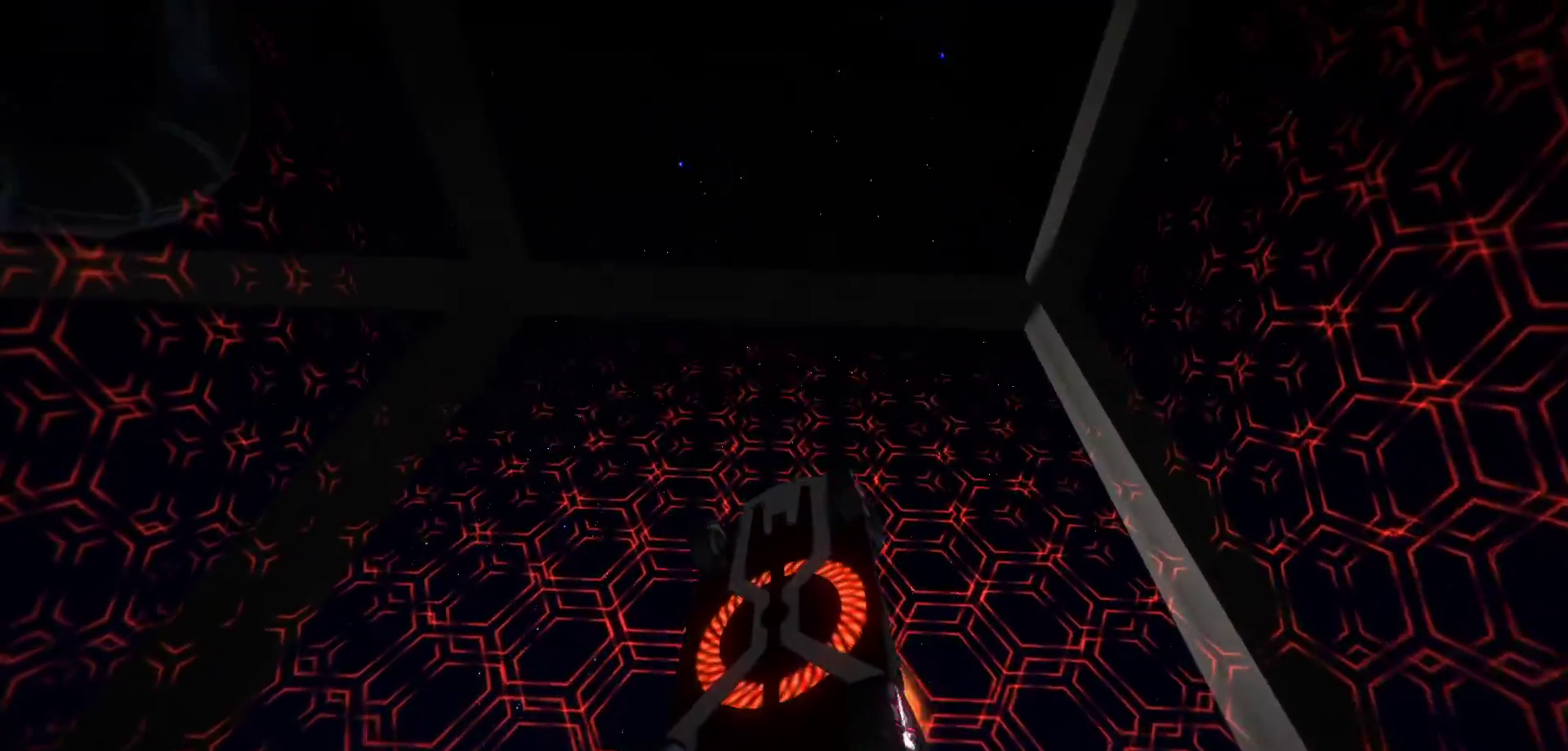
{"keys": ["r", "shift"], "events": [[100, "a", "up"]]}
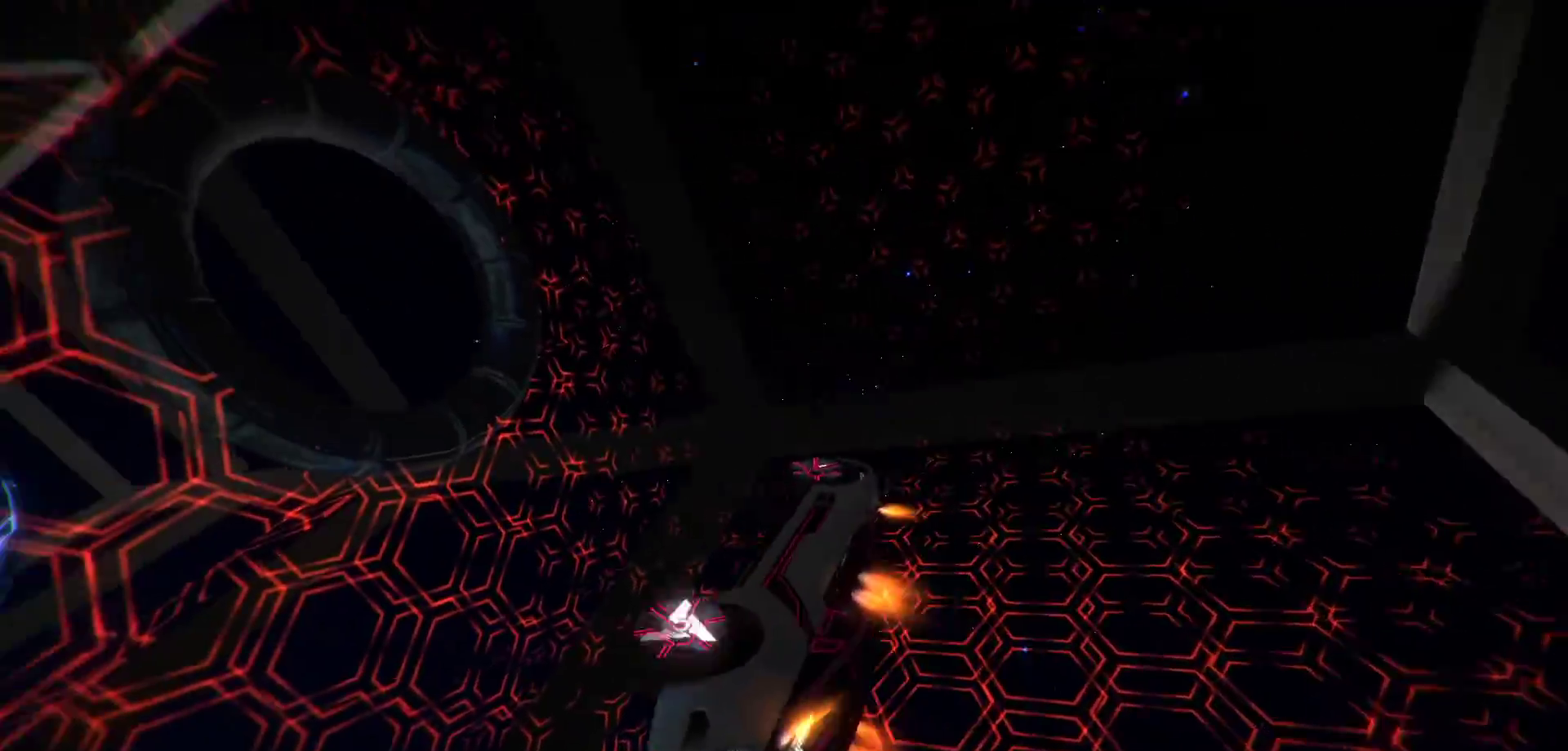
{"keys": ["shift"], "events": [[217, "r", "up"], [267, "d", "down"], [483, "d", "up"]]}
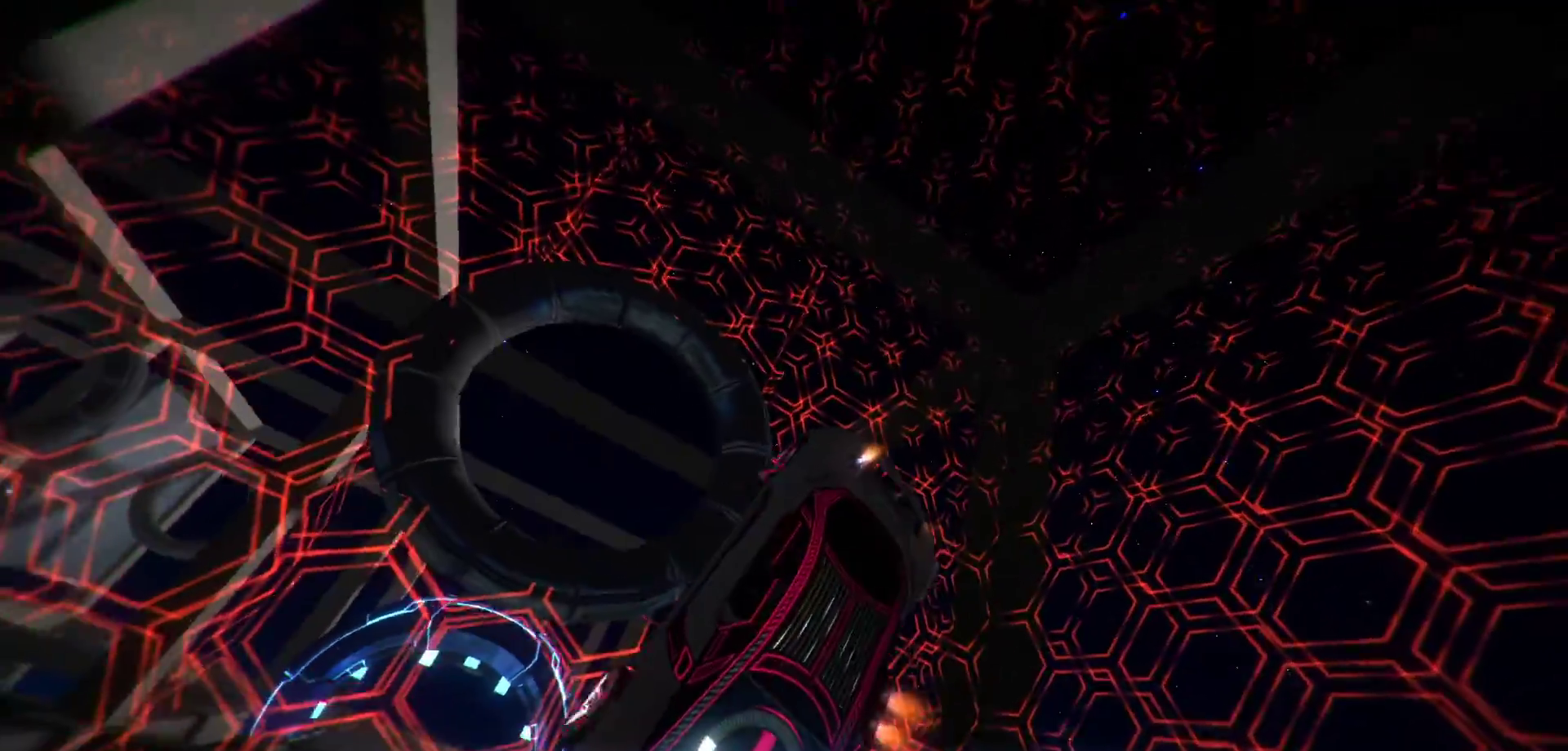
{"keys": ["a", "r", "s", "shift"], "events": [[83, "a", "down"], [133, "s", "down"], [183, "a", "up"], [217, "r", "down"], [217, "s", "up"], [500, "a", "down"], [500, "s", "down"]]}
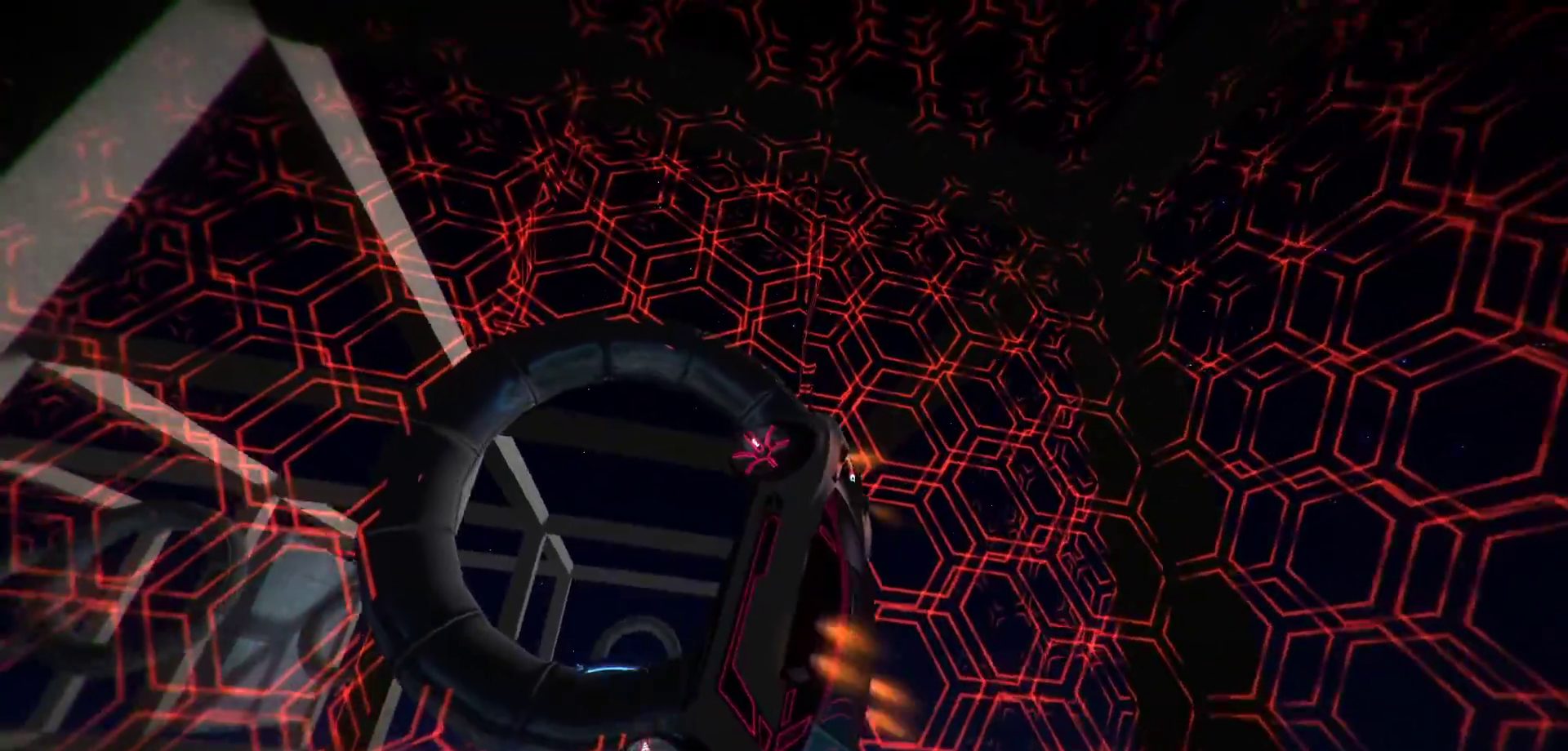
{"keys": ["r", "s", "shift"], "events": [[200, "a", "up"], [200, "s", "up"], [433, "s", "down"]]}
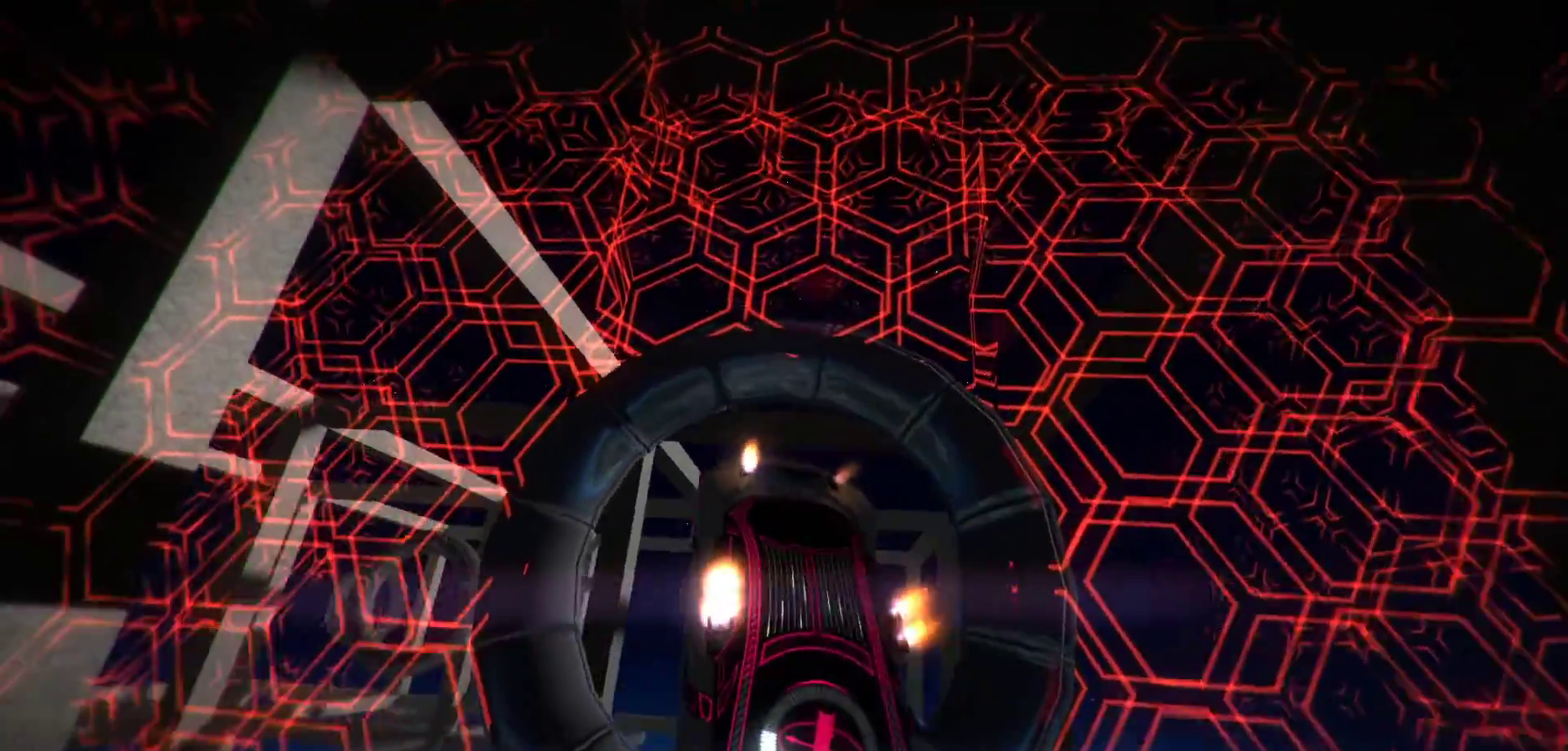
{"keys": ["a", "r", "shift"], "events": [[67, "s", "up"], [450, "a", "down"]]}
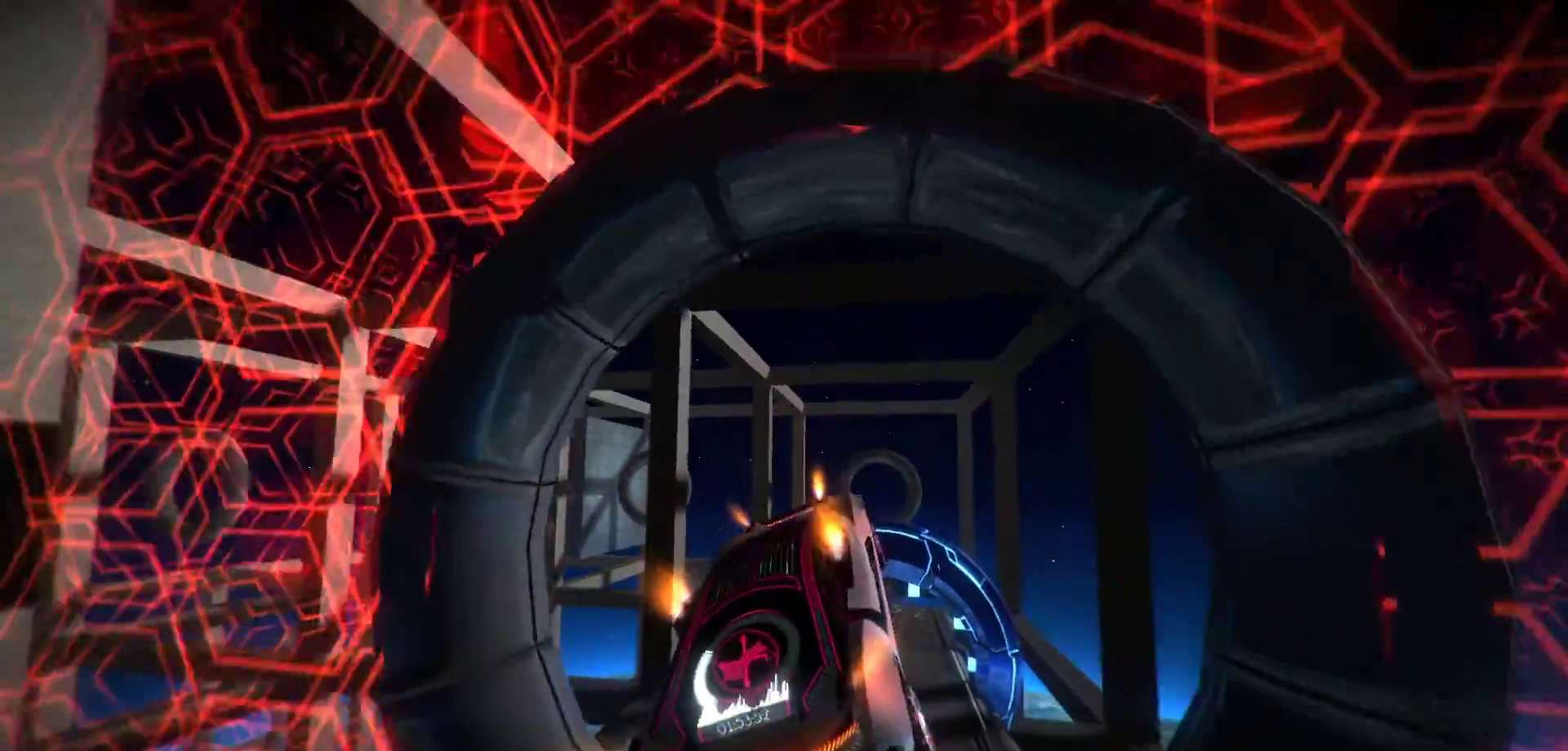
{"keys": [], "events": [[33, "r", "up"], [500, "a", "up"], [500, "shift", "up"]]}
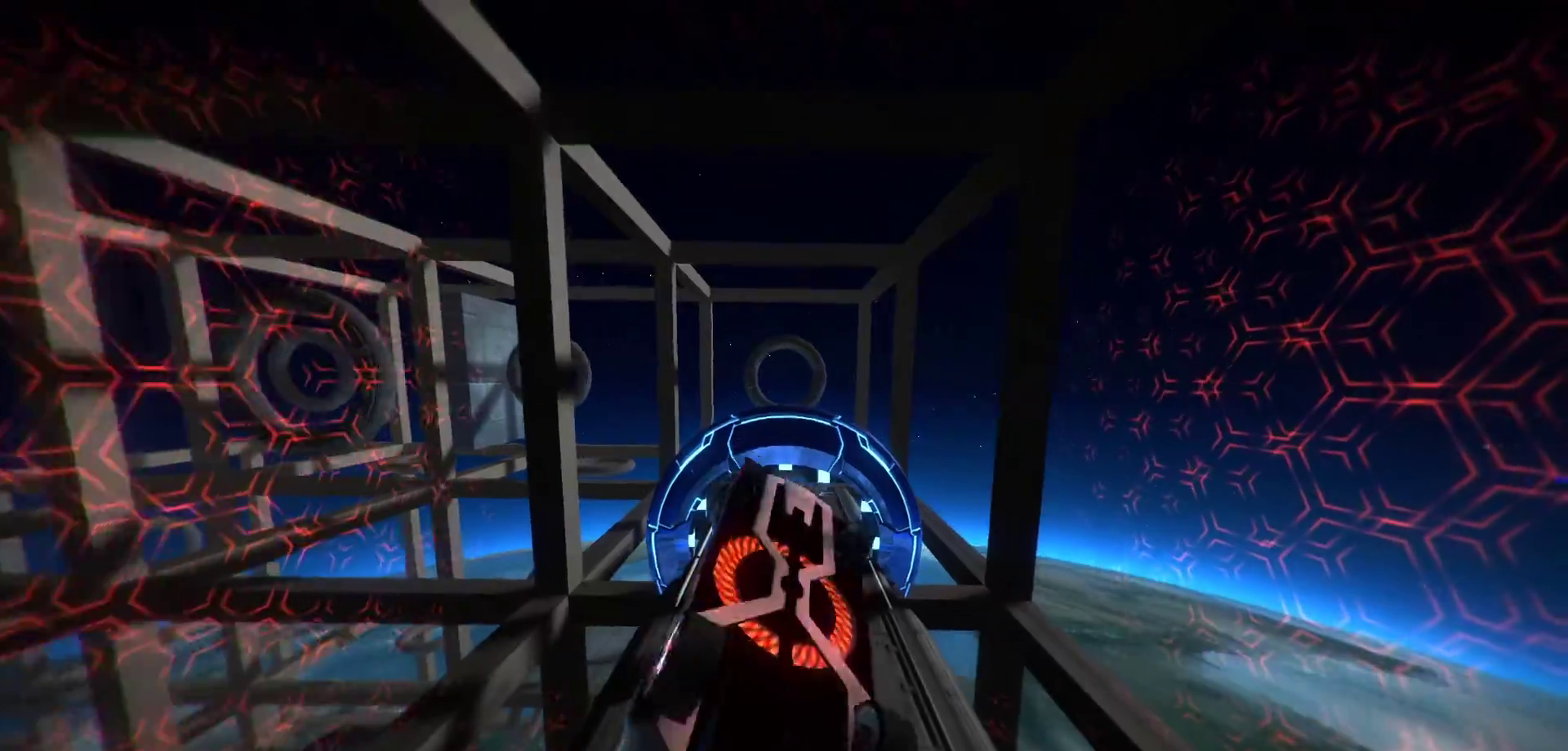
{"keys": [], "events": []}
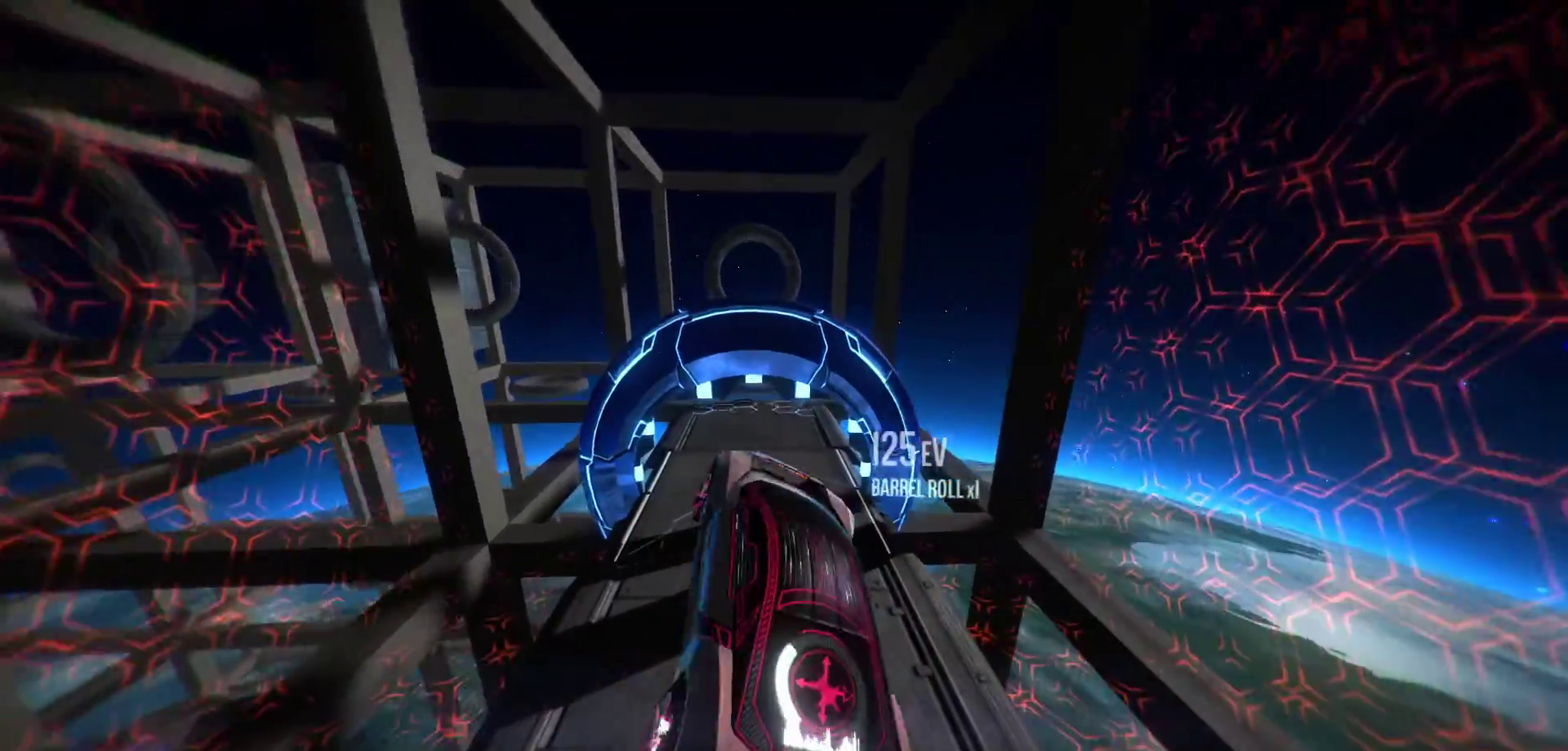
{"keys": [], "events": [[17, "d", "down"], [217, "d", "up"]]}
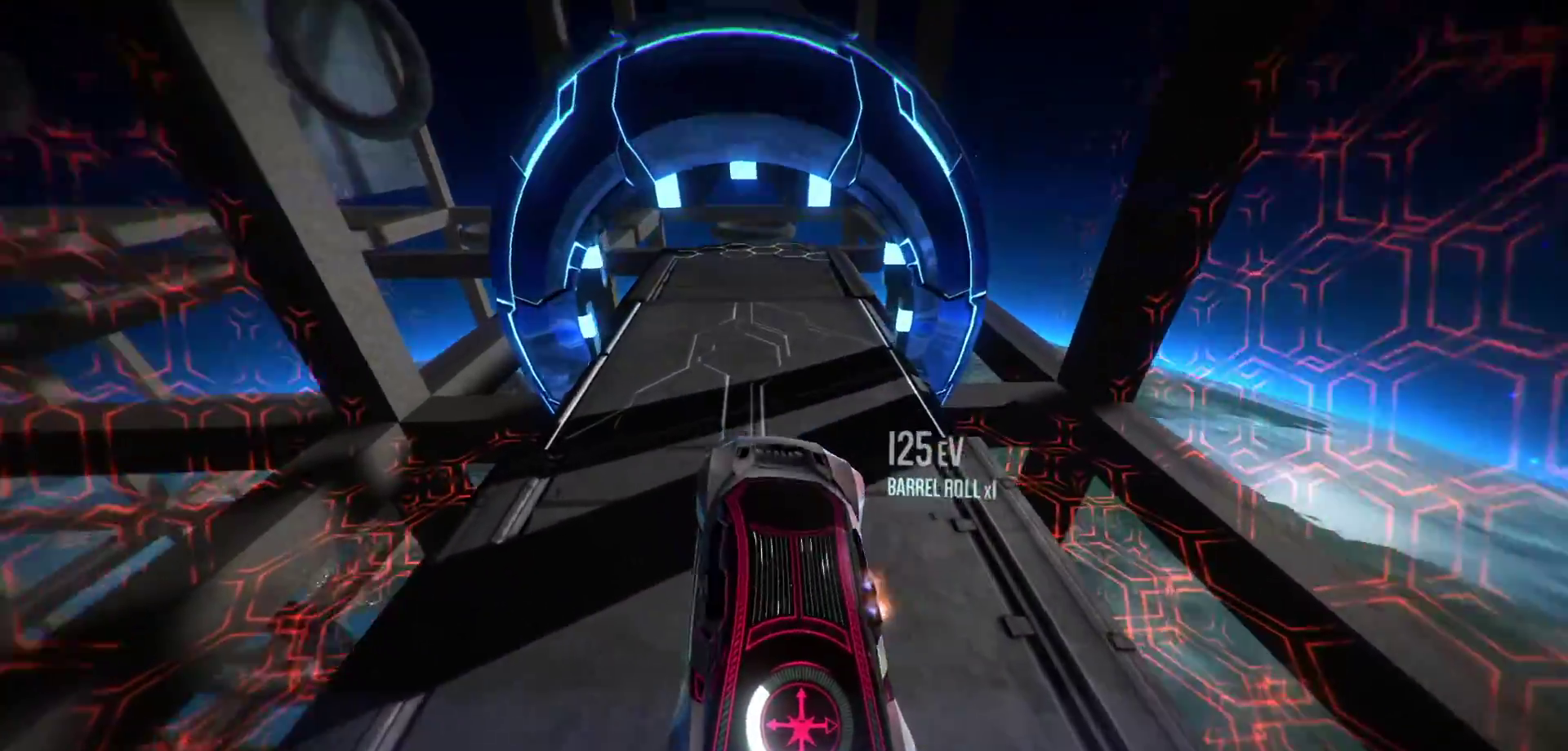
{"keys": [], "events": [[83, "s", "down"], [217, "s", "up"]]}
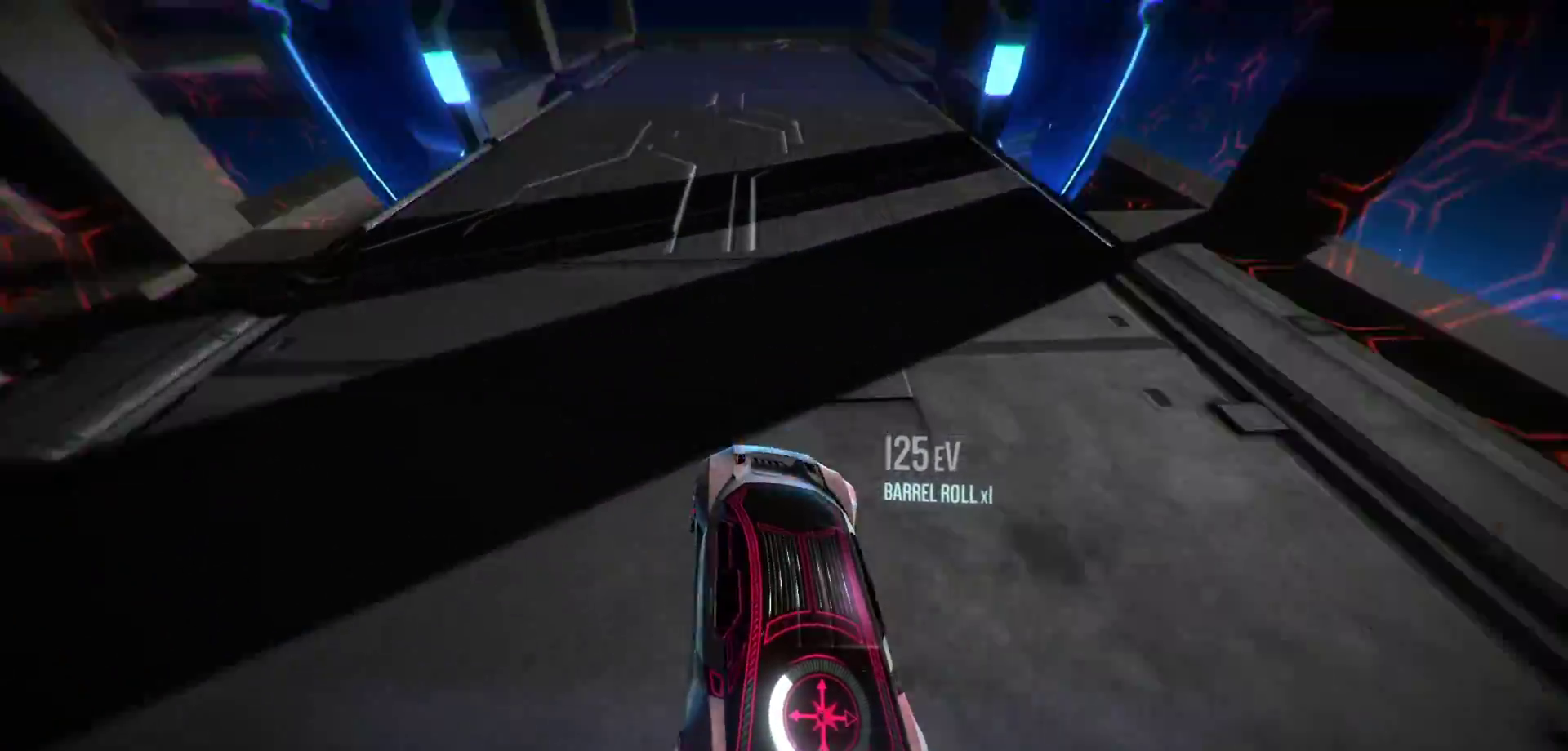
{"keys": [], "events": [[50, "right", "down"], [233, "right", "up"]]}
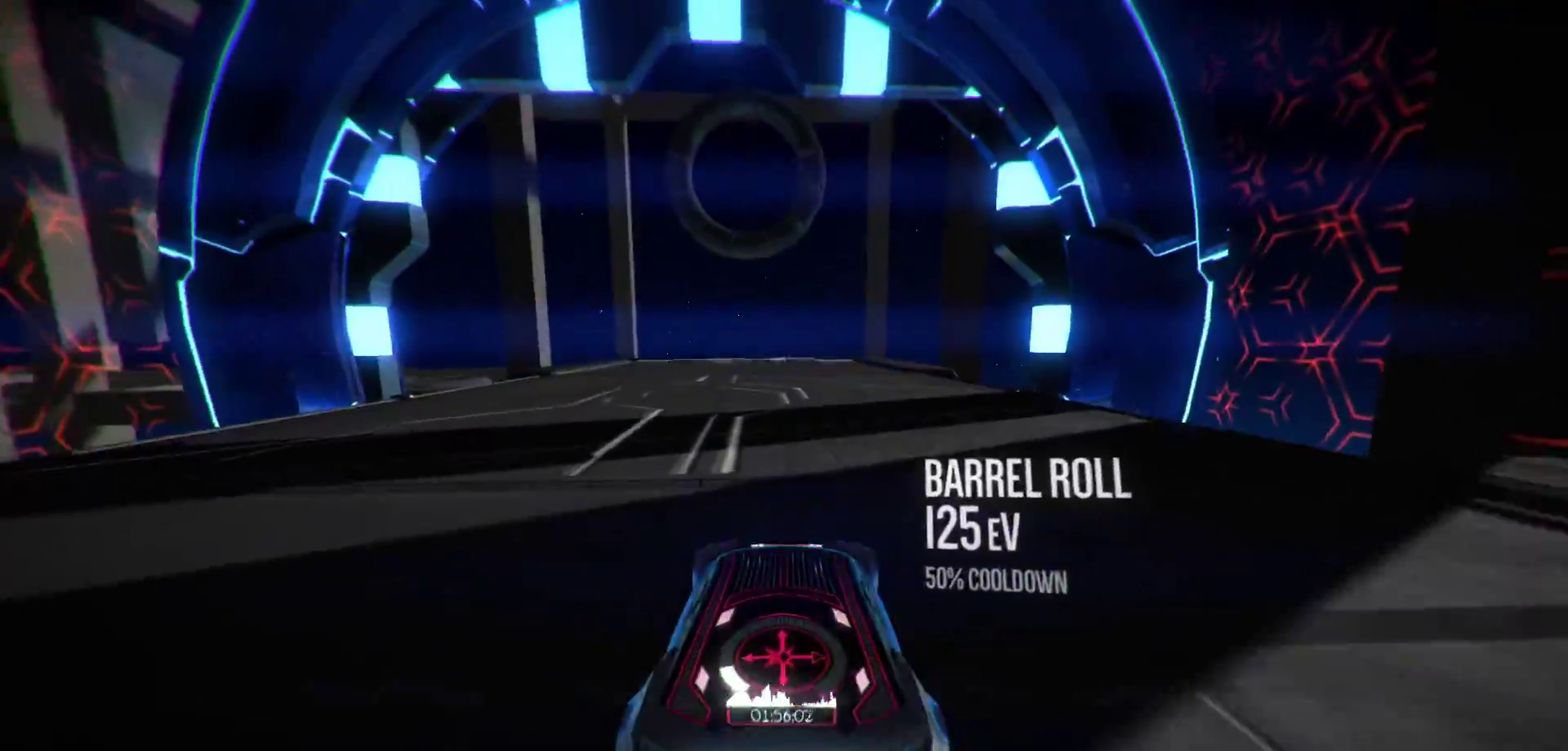
{"keys": []}
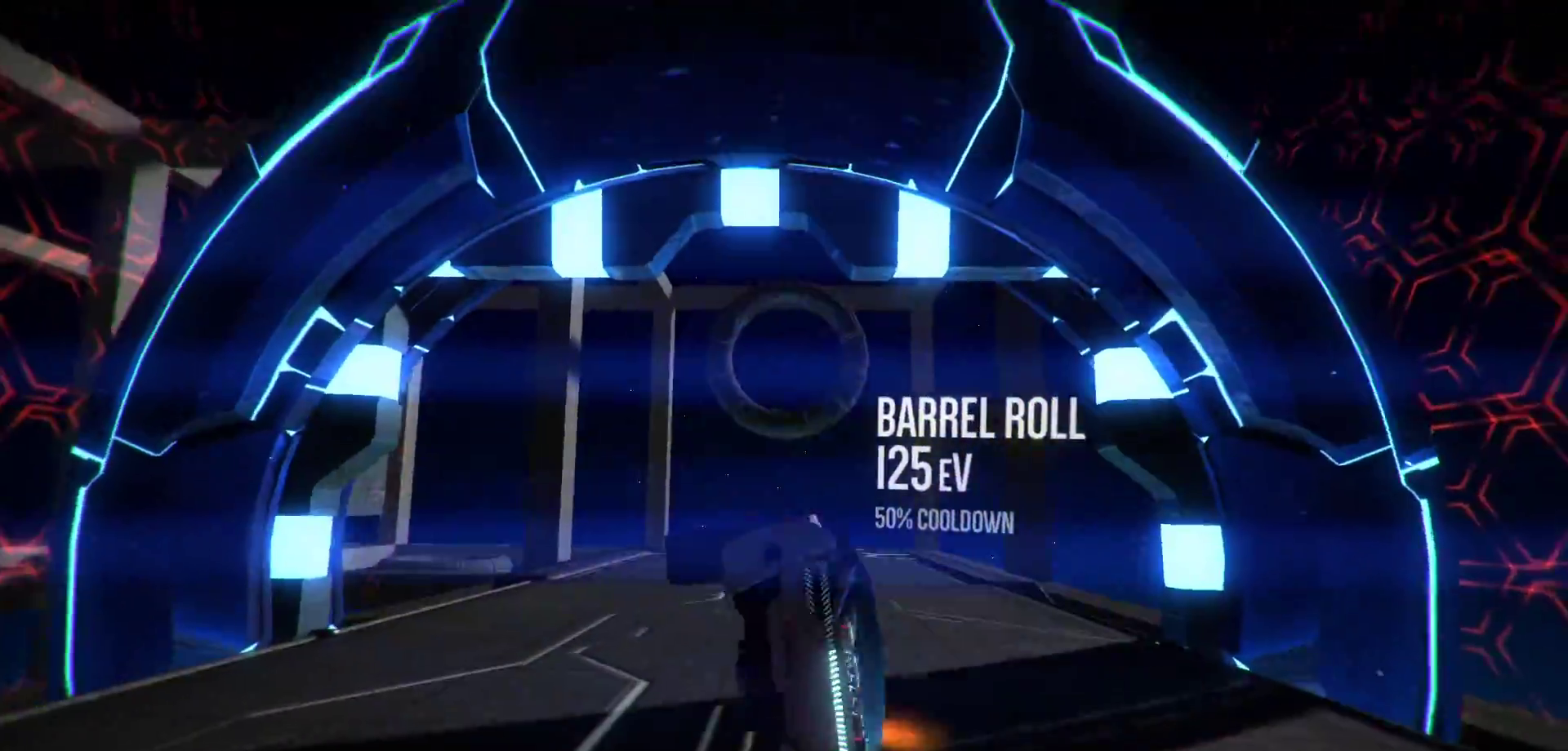
{"keys": ["r", "shift"], "events": [[133, "a", "down"], [133, "shift", "down"], [233, "r", "down"], [233, "s", "down"], [317, "a", "up"], [317, "s", "up"]]}